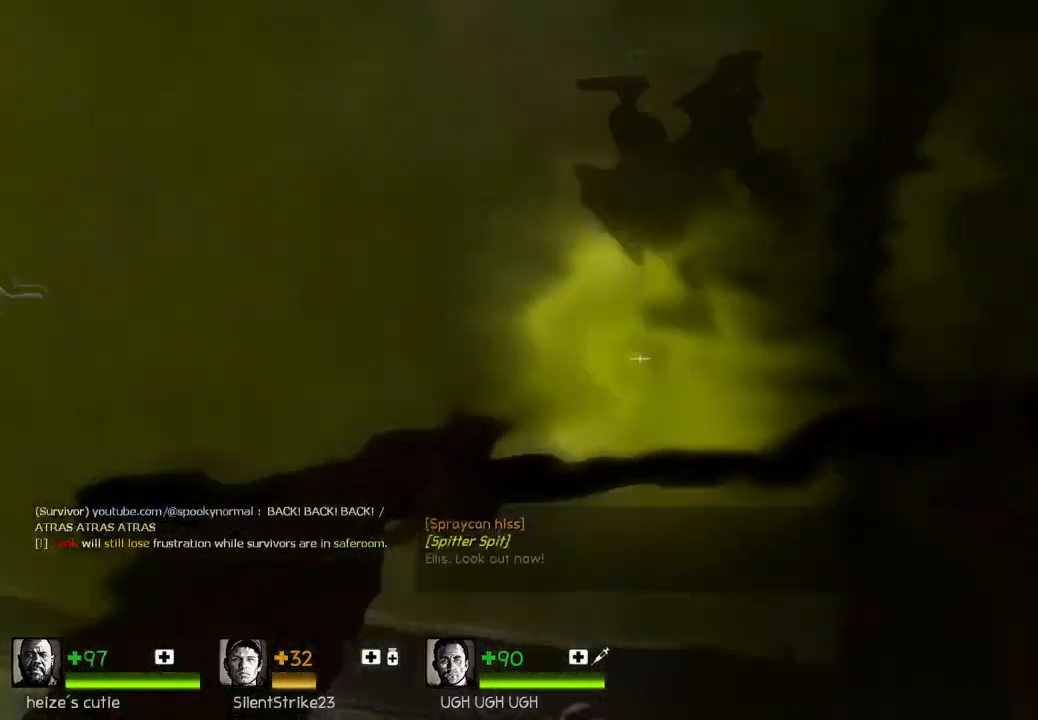
Gameplay with keyboard; each line is a JSON object with the keys held at the frame after it. "events" lists presses ("down") and releases ("up") of "a", "ctrl", "d", "e", "q", "s", "shift", "space" and "w" between this image and that frame as [ms after this image, input, new state], when the widget could be followed in between. No other keys are recorded. Mouse input is not recorded.
{"keys": ["w"], "events": [[50, "d", "down"], [167, "d", "up"]]}
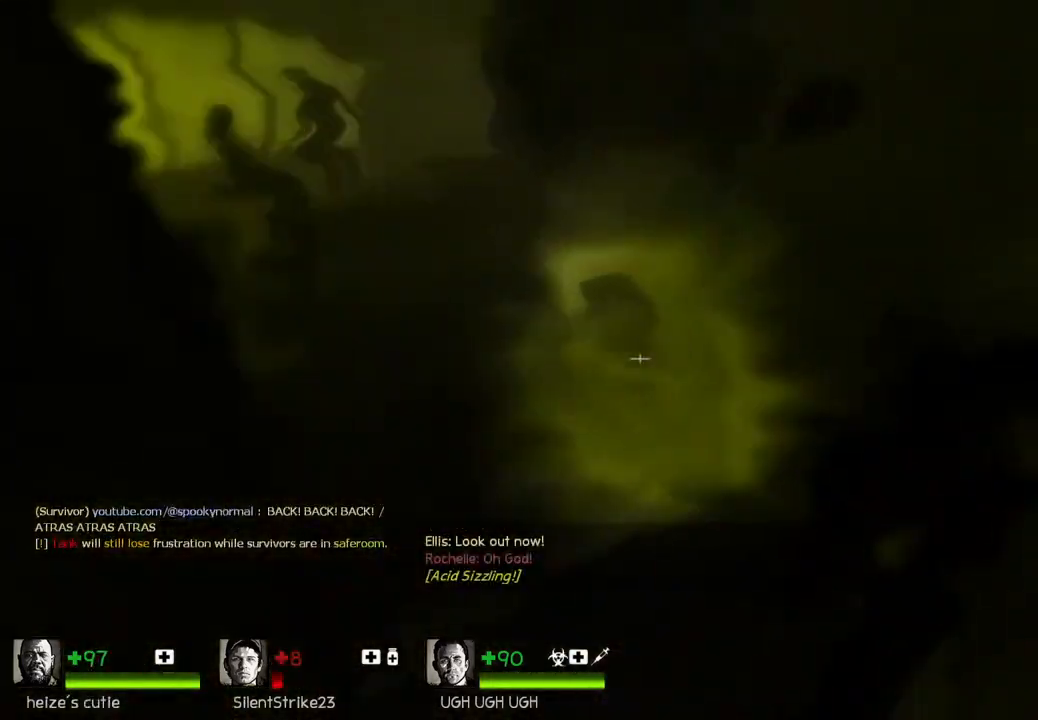
{"keys": ["w"], "events": [[33, "a", "down"], [367, "a", "up"]]}
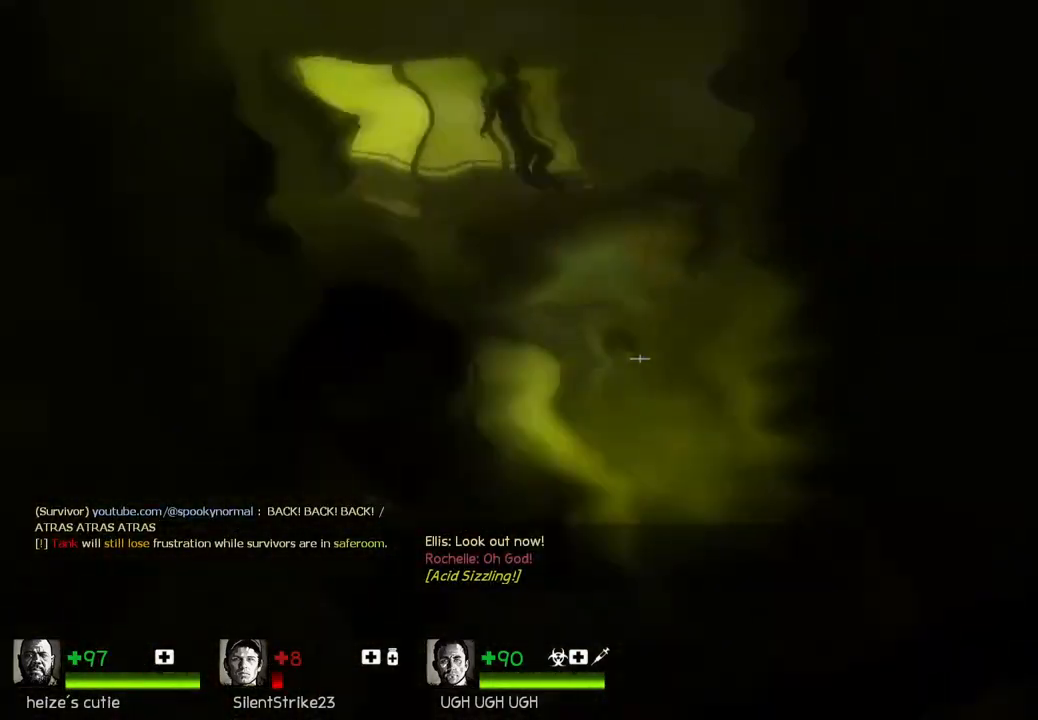
{"keys": ["w"], "events": []}
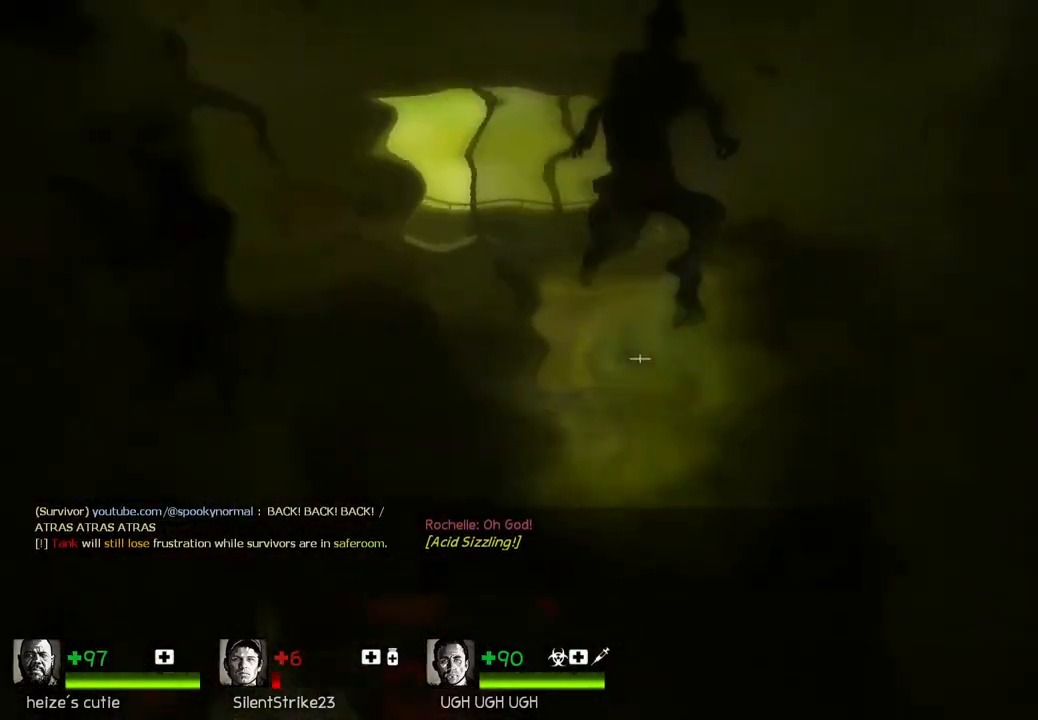
{"keys": ["w"], "events": [[83, "d", "down"], [167, "d", "up"], [250, "a", "down"], [333, "a", "up"]]}
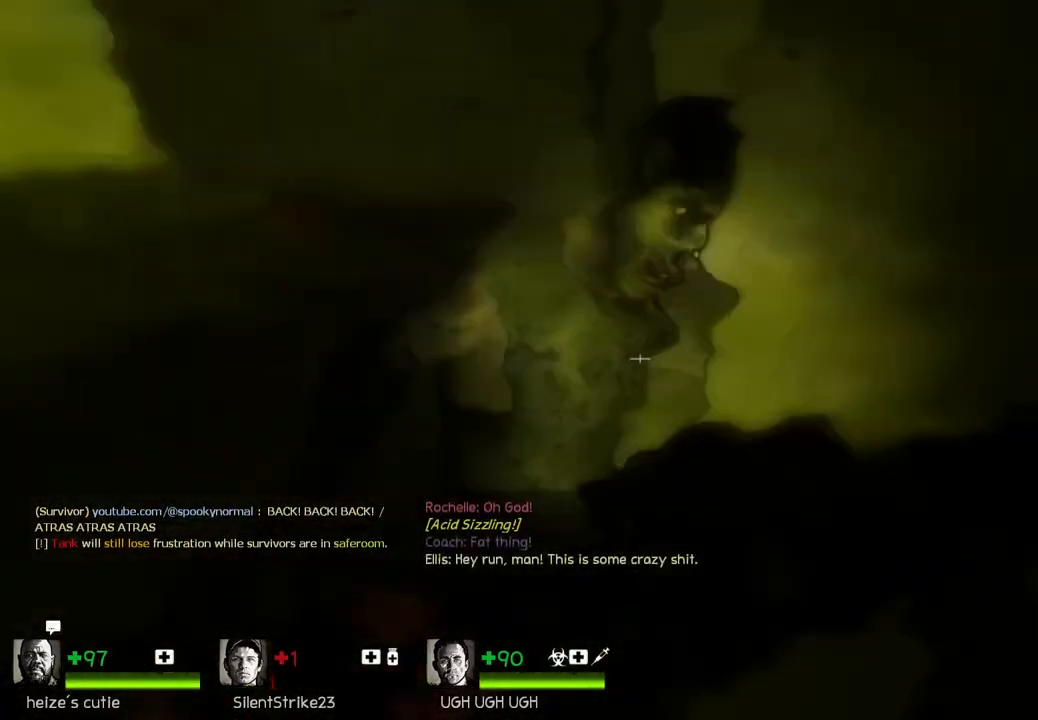
{"keys": ["w"], "events": [[150, "a", "down"], [267, "w", "up"], [417, "w", "down"], [483, "a", "up"]]}
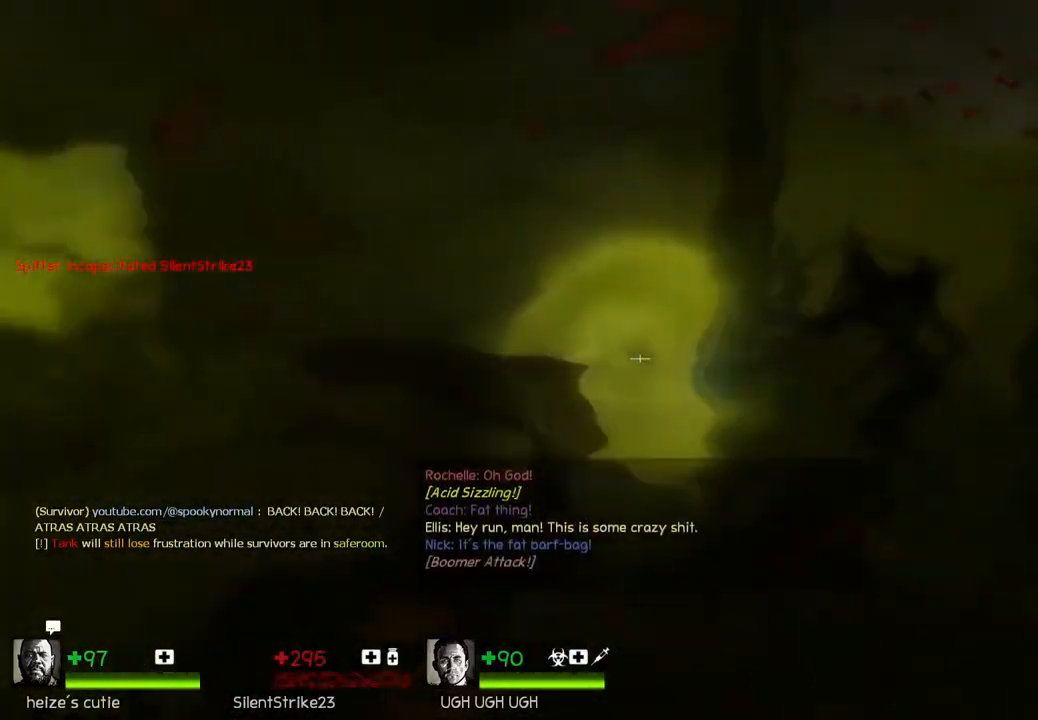
{"keys": ["a", "w"], "events": [[83, "d", "down"], [217, "d", "up"], [450, "a", "down"]]}
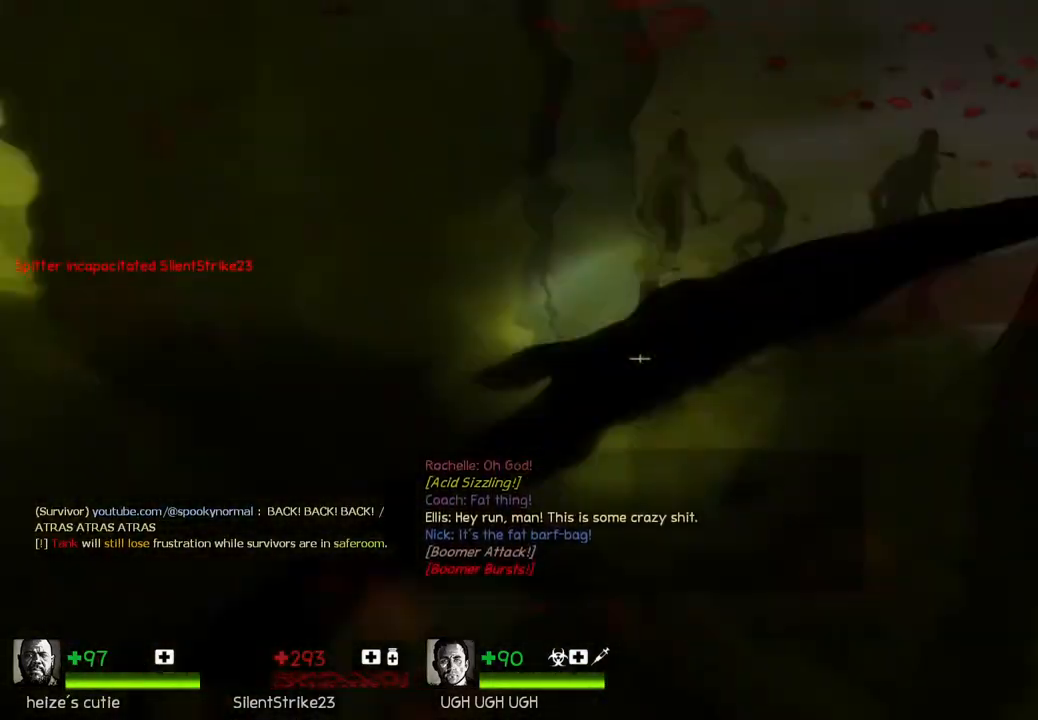
{"keys": ["w"], "events": [[50, "a", "up"], [67, "d", "down"], [133, "w", "up"], [150, "w", "down"], [200, "d", "up"], [333, "a", "down"], [500, "a", "up"]]}
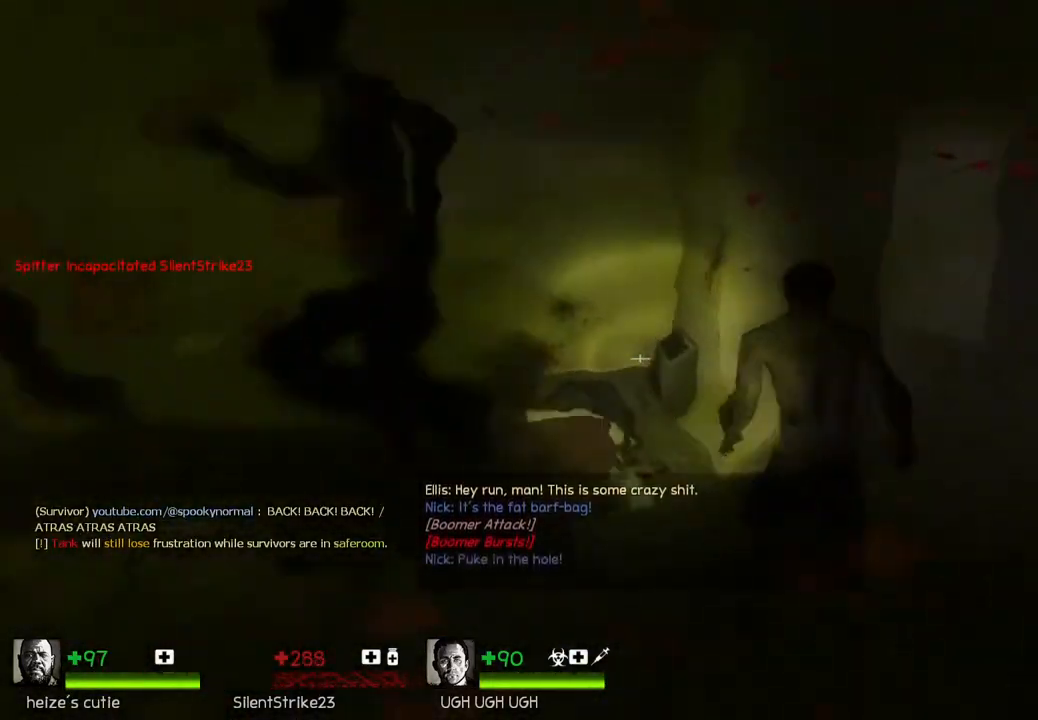
{"keys": ["a", "w"], "events": [[33, "d", "down"], [167, "w", "up"], [200, "w", "down"], [417, "a", "down"], [417, "d", "up"]]}
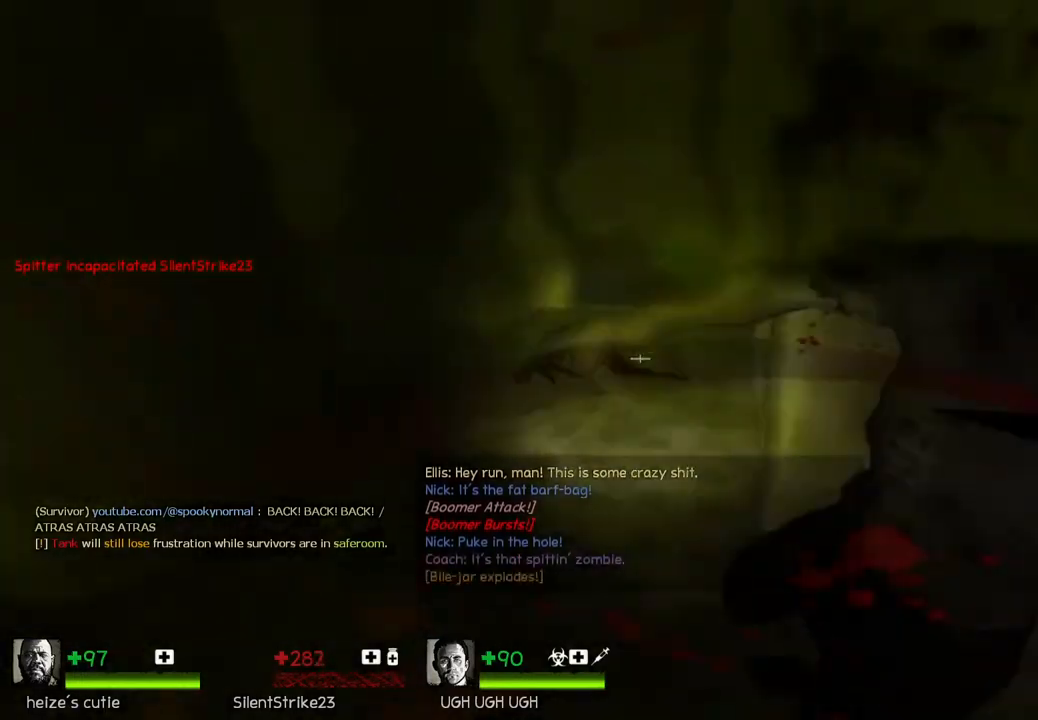
{"keys": ["a", "w"], "events": [[100, "a", "up"], [383, "a", "down"]]}
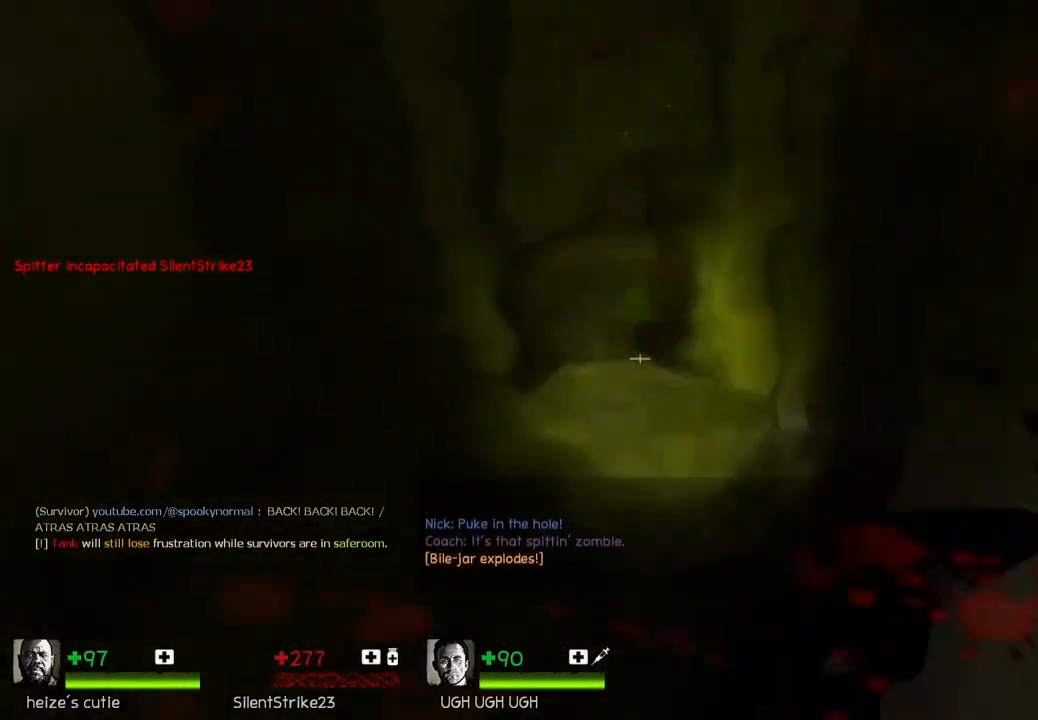
{"keys": ["d", "s", "space"], "events": [[33, "w", "up"], [200, "s", "down"], [233, "a", "up"], [300, "d", "down"], [350, "space", "down"]]}
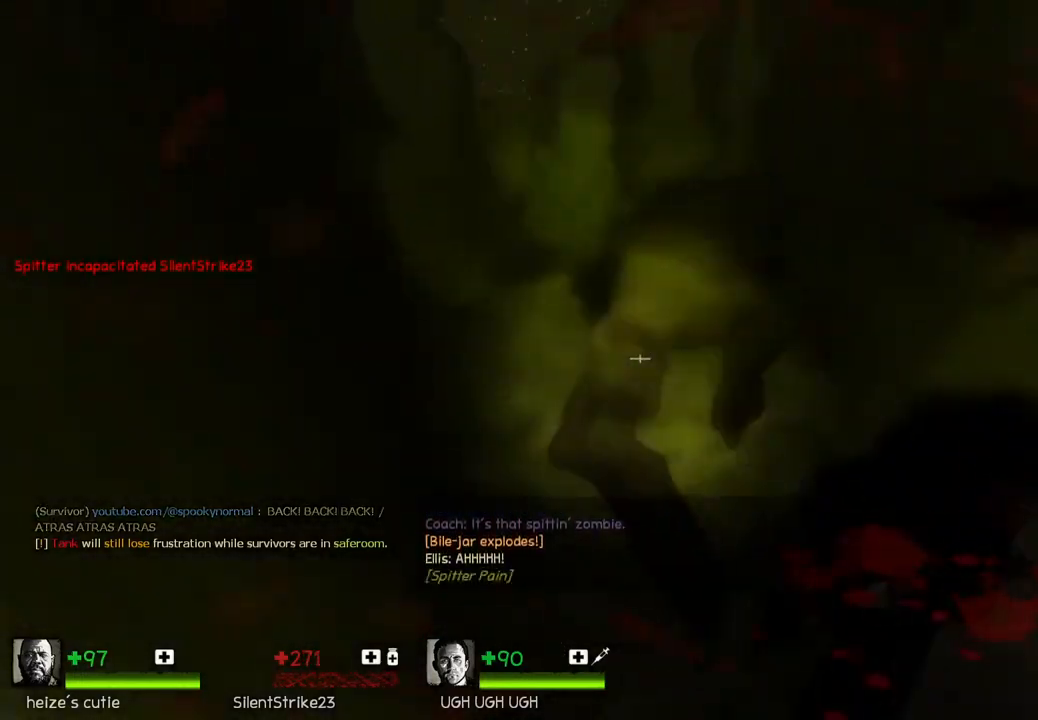
{"keys": ["d", "s"], "events": [[17, "space", "up"]]}
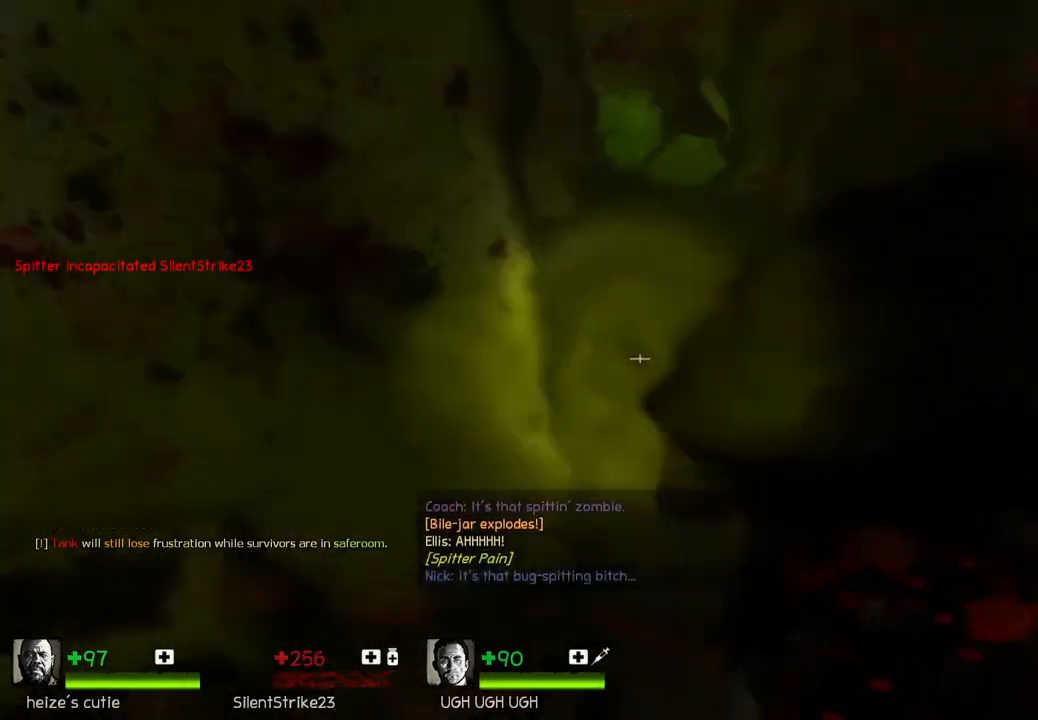
{"keys": ["w"], "events": [[133, "s", "up"], [367, "w", "down"], [433, "d", "up"]]}
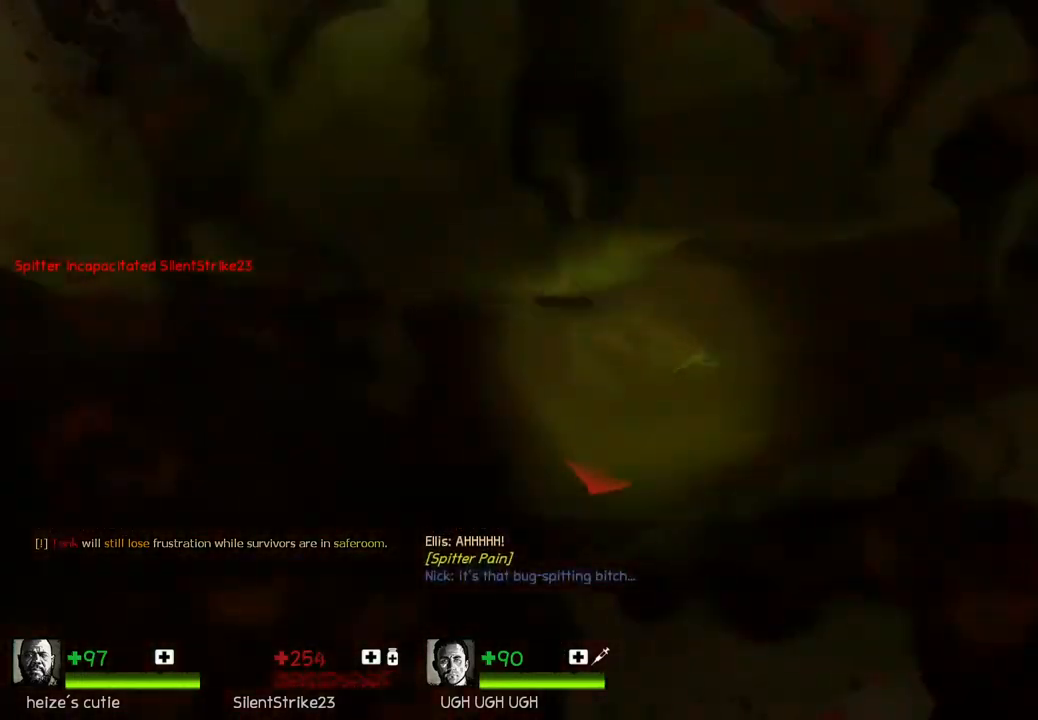
{"keys": ["d"], "events": [[250, "w", "up"], [283, "d", "down"]]}
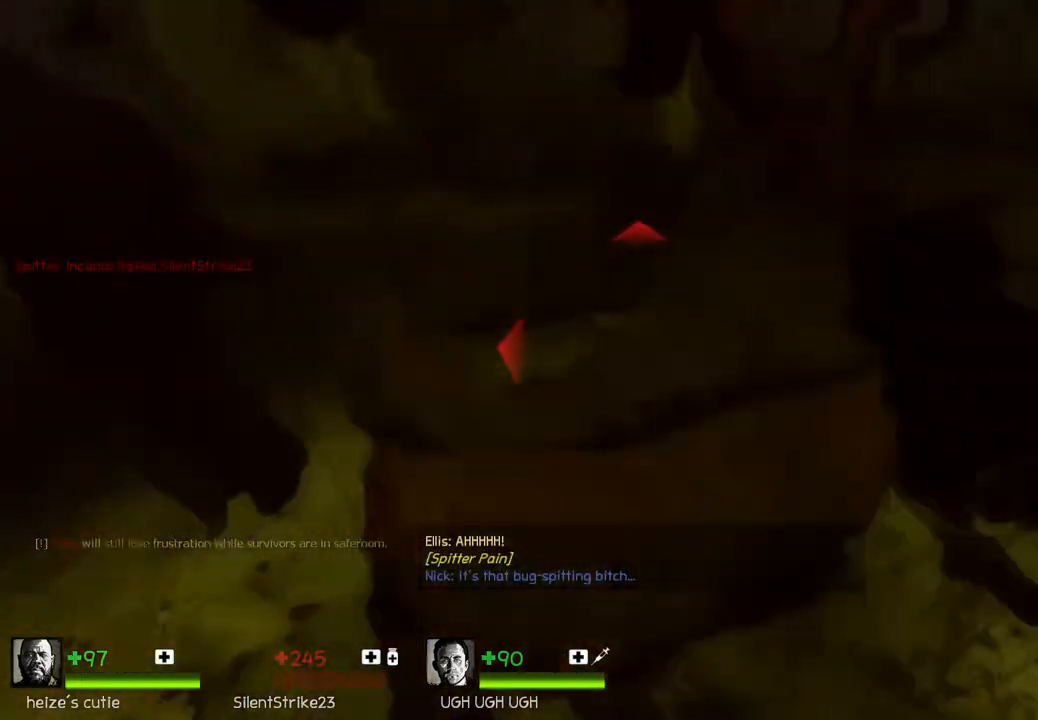
{"keys": ["a", "w"], "events": [[50, "w", "down"], [133, "d", "up"], [333, "a", "down"]]}
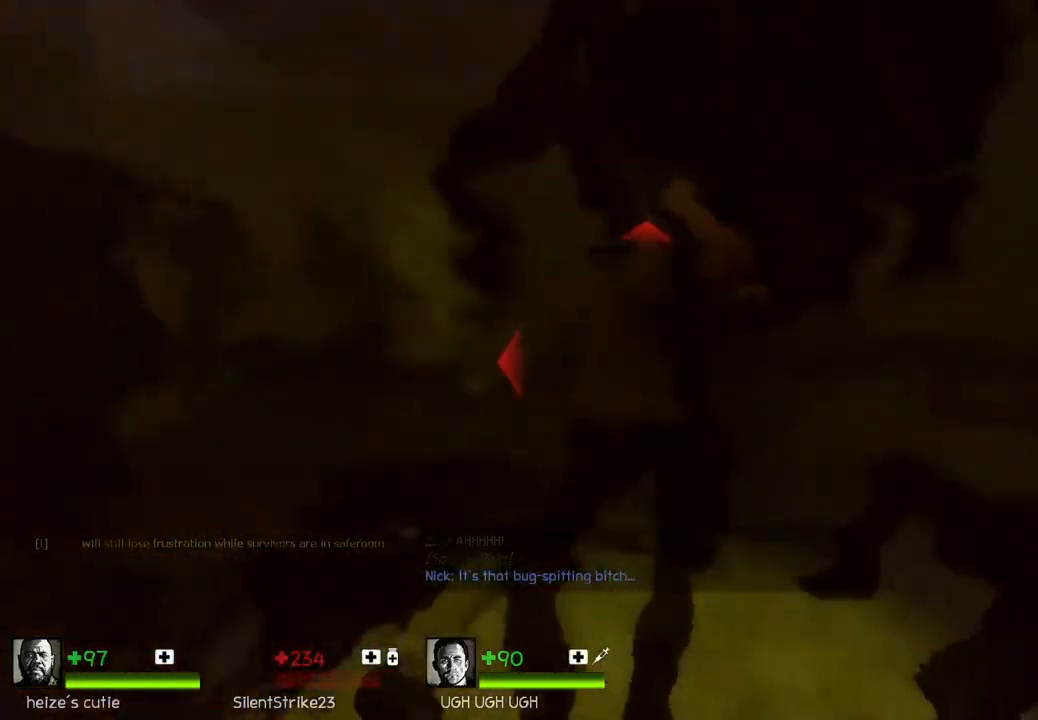
{"keys": ["a", "w"], "events": []}
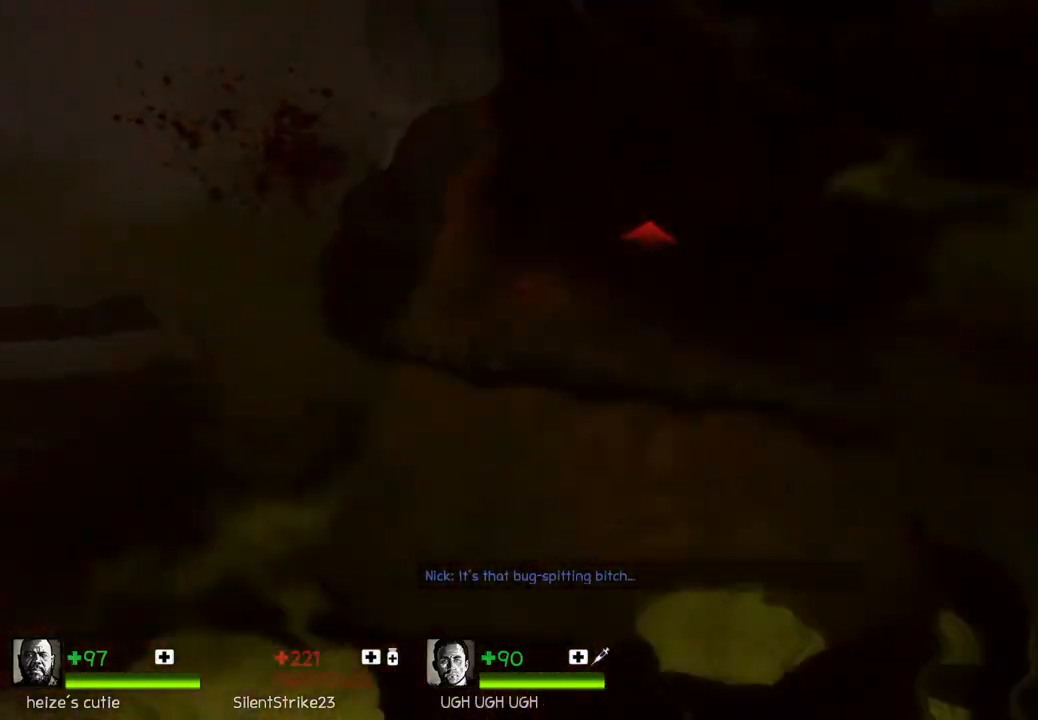
{"keys": ["a", "w"], "events": []}
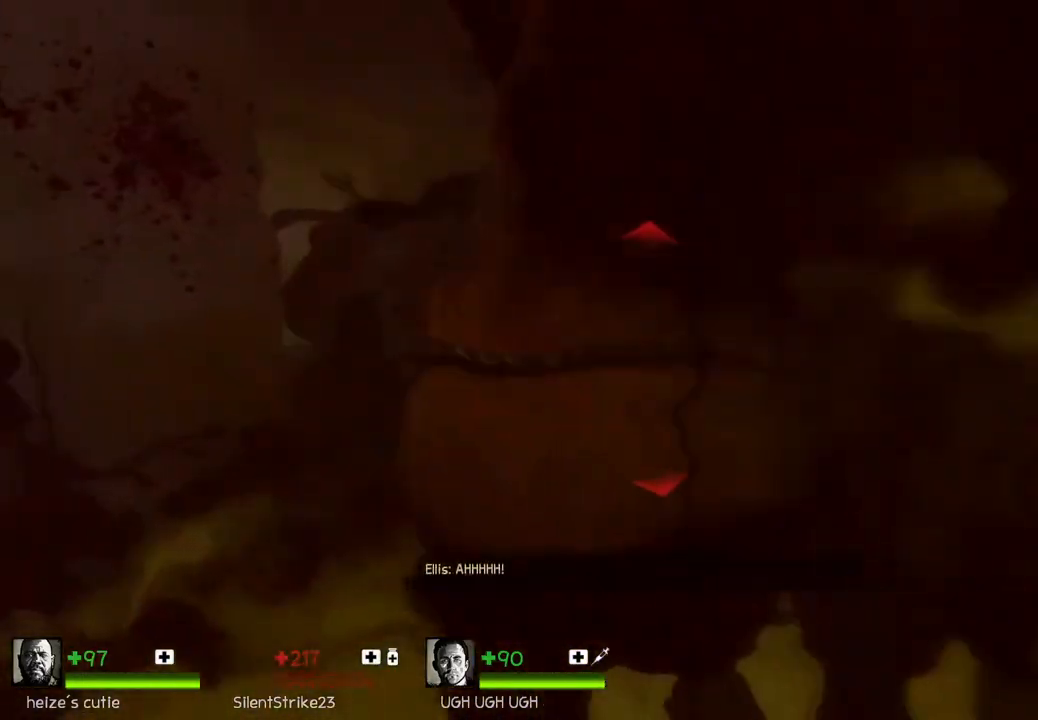
{"keys": ["a", "w"], "events": [[267, "w", "up"], [467, "w", "down"]]}
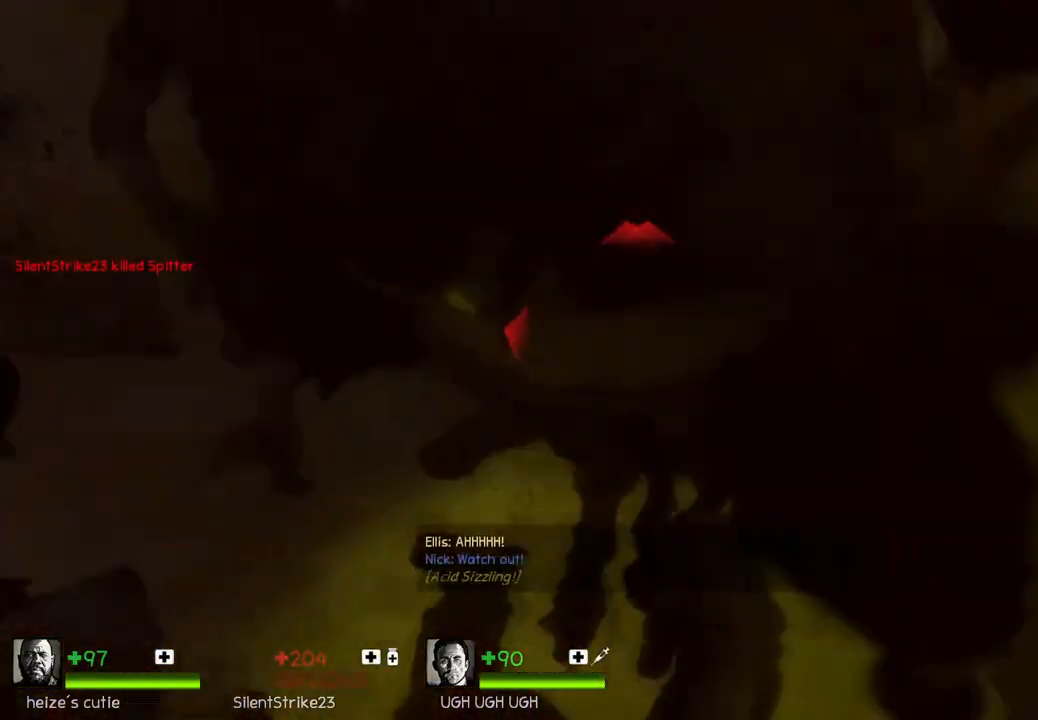
{"keys": ["a", "w"], "events": []}
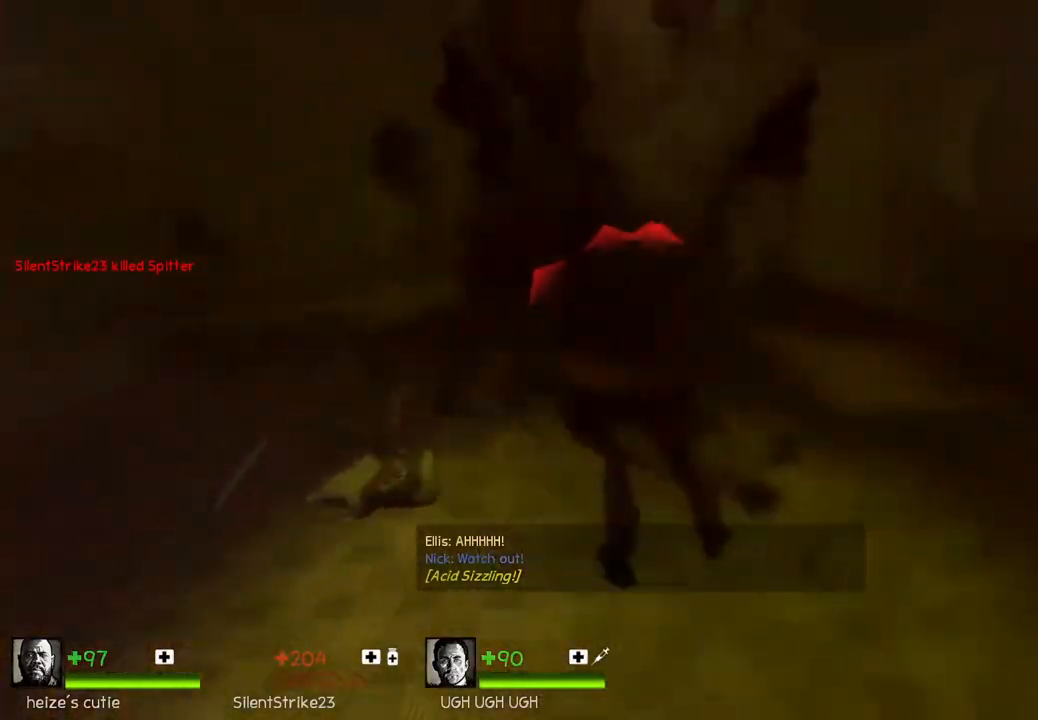
{"keys": ["a", "w"], "events": []}
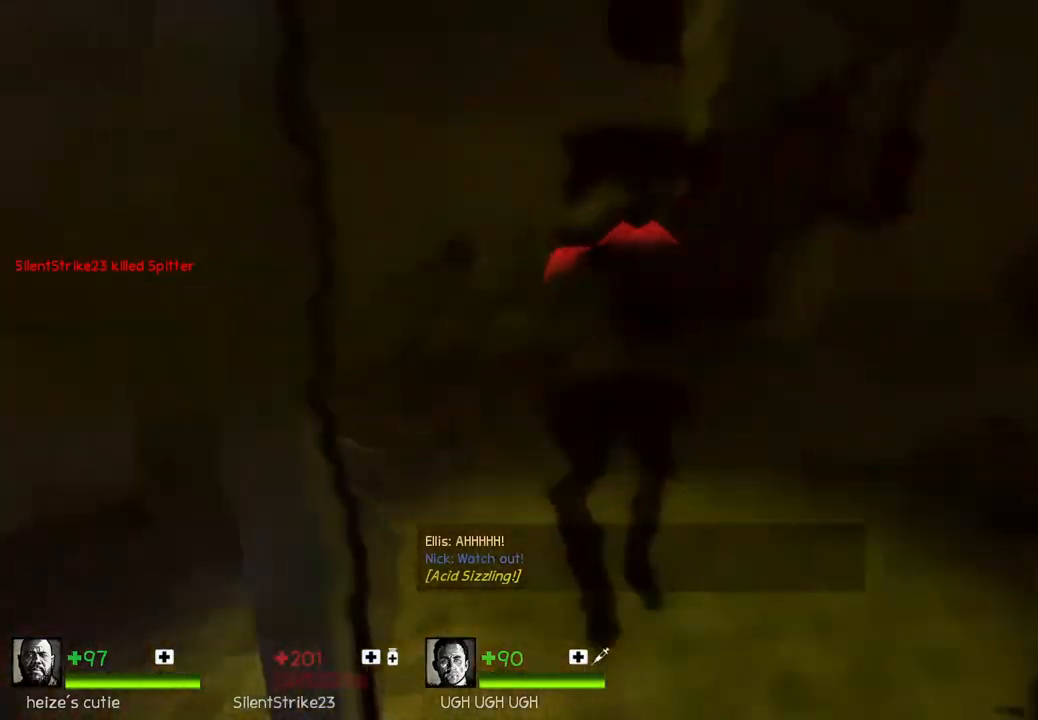
{"keys": ["a", "w"], "events": []}
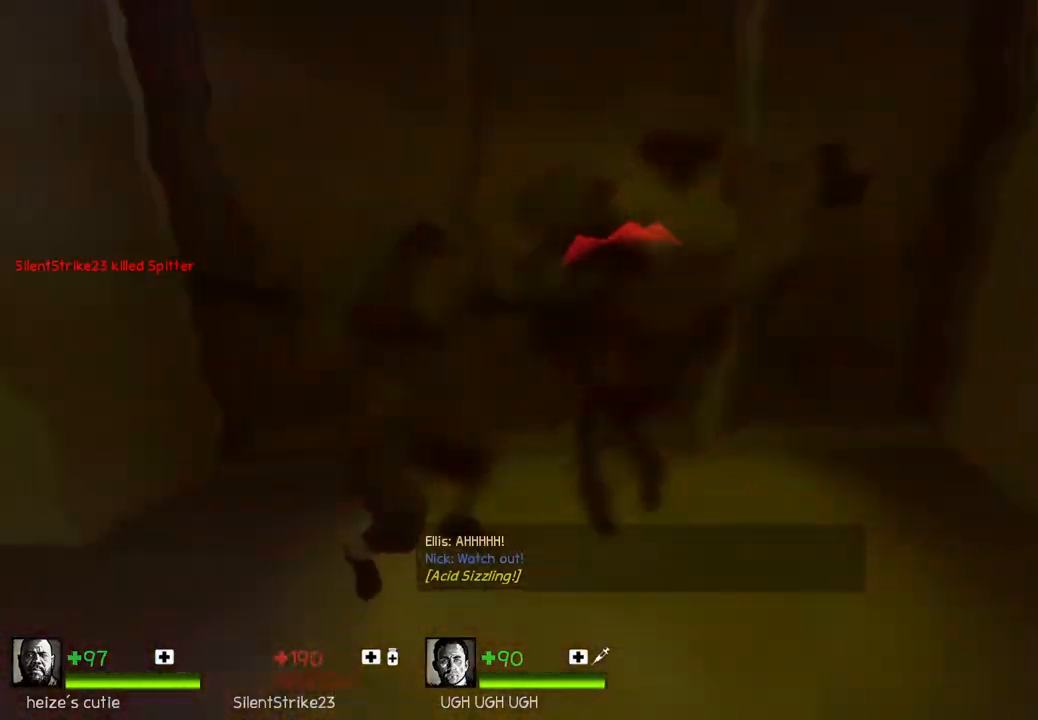
{"keys": ["a", "w"], "events": []}
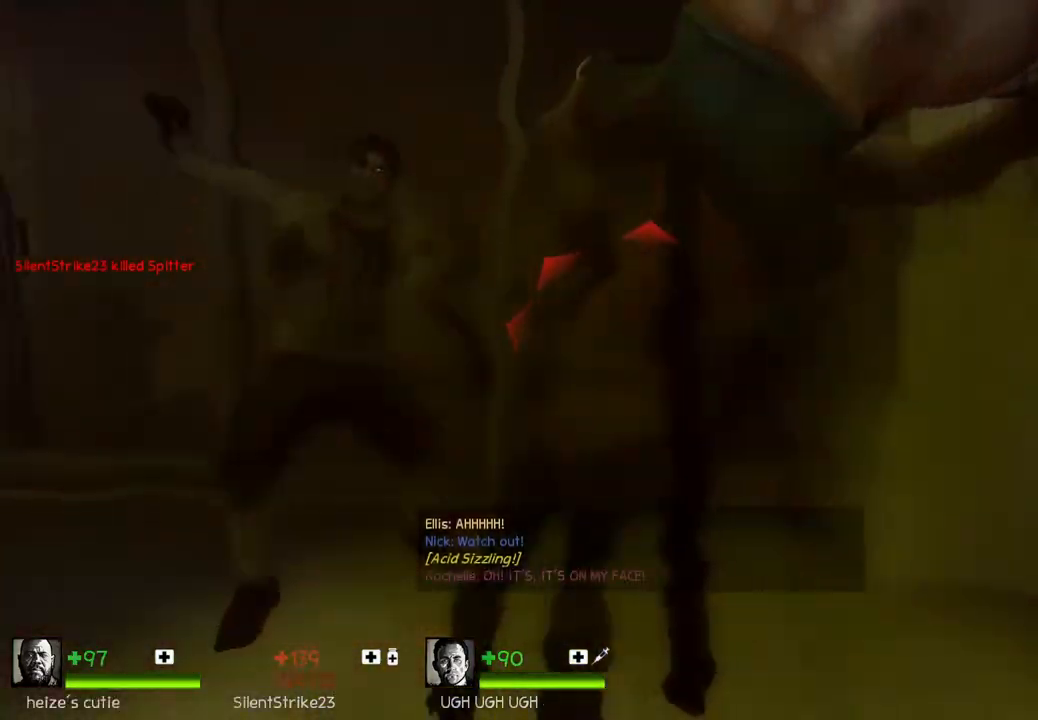
{"keys": ["w"], "events": [[100, "a", "up"]]}
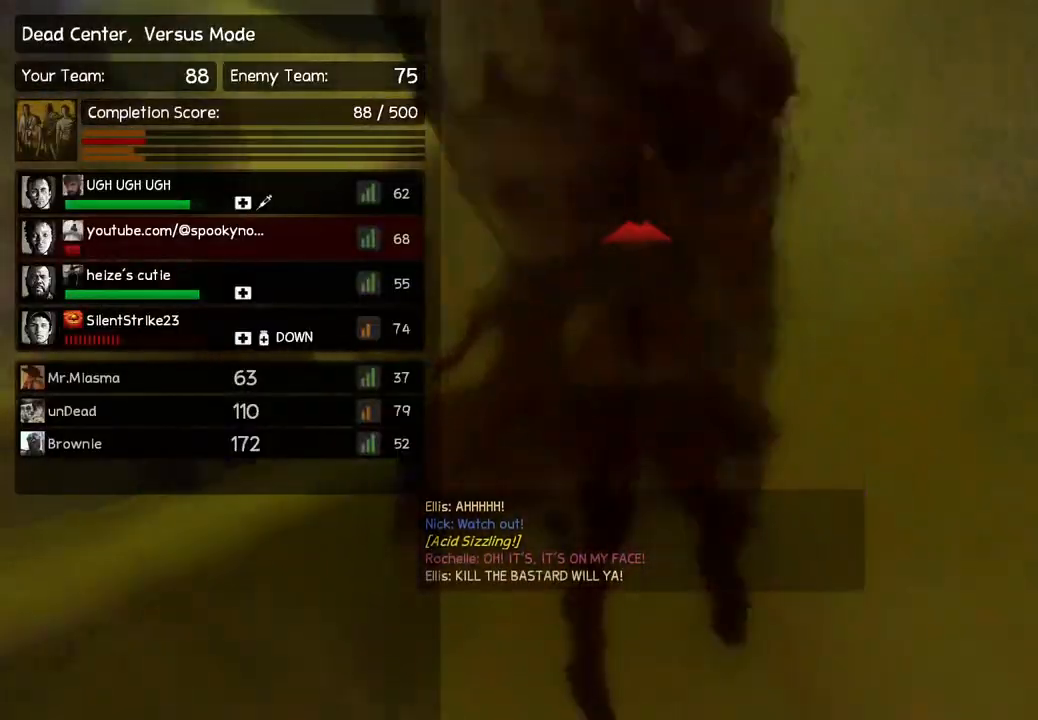
{"keys": ["ctrl", "w"], "events": [[333, "ctrl", "down"]]}
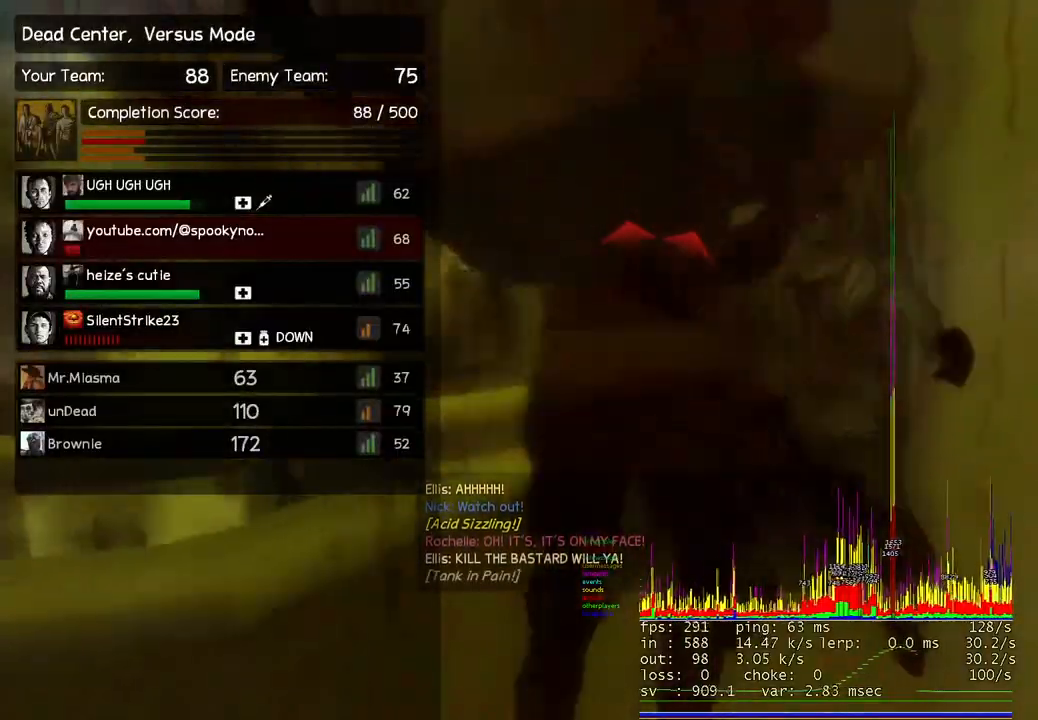
{"keys": ["w"], "events": [[33, "ctrl", "up"]]}
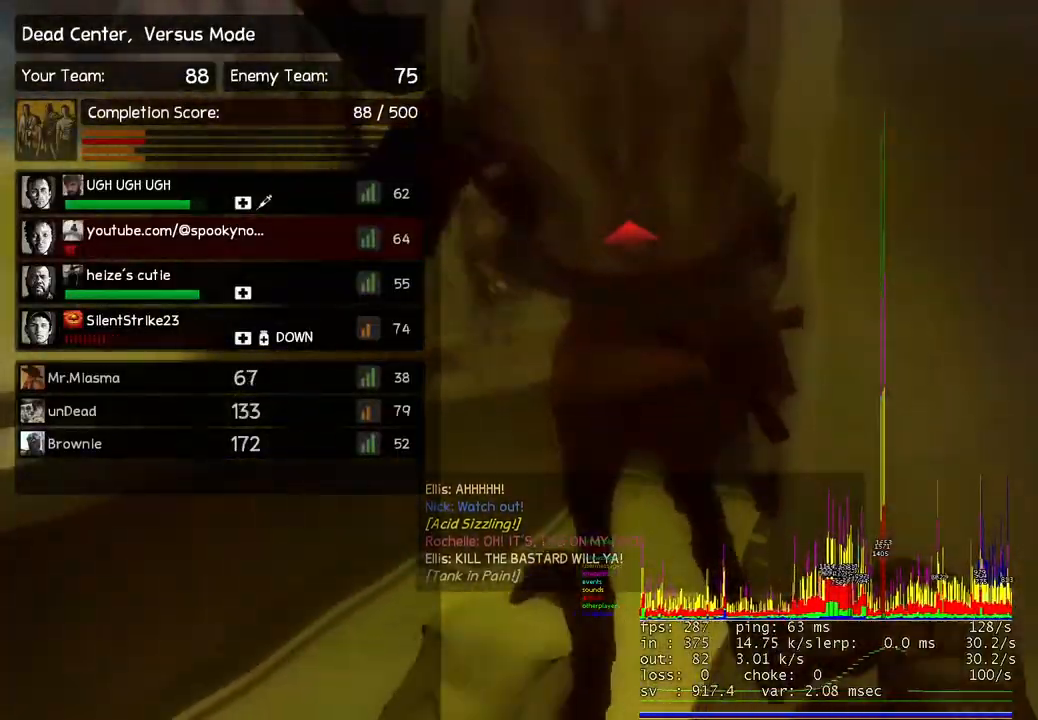
{"keys": [], "events": [[17, "w", "up"]]}